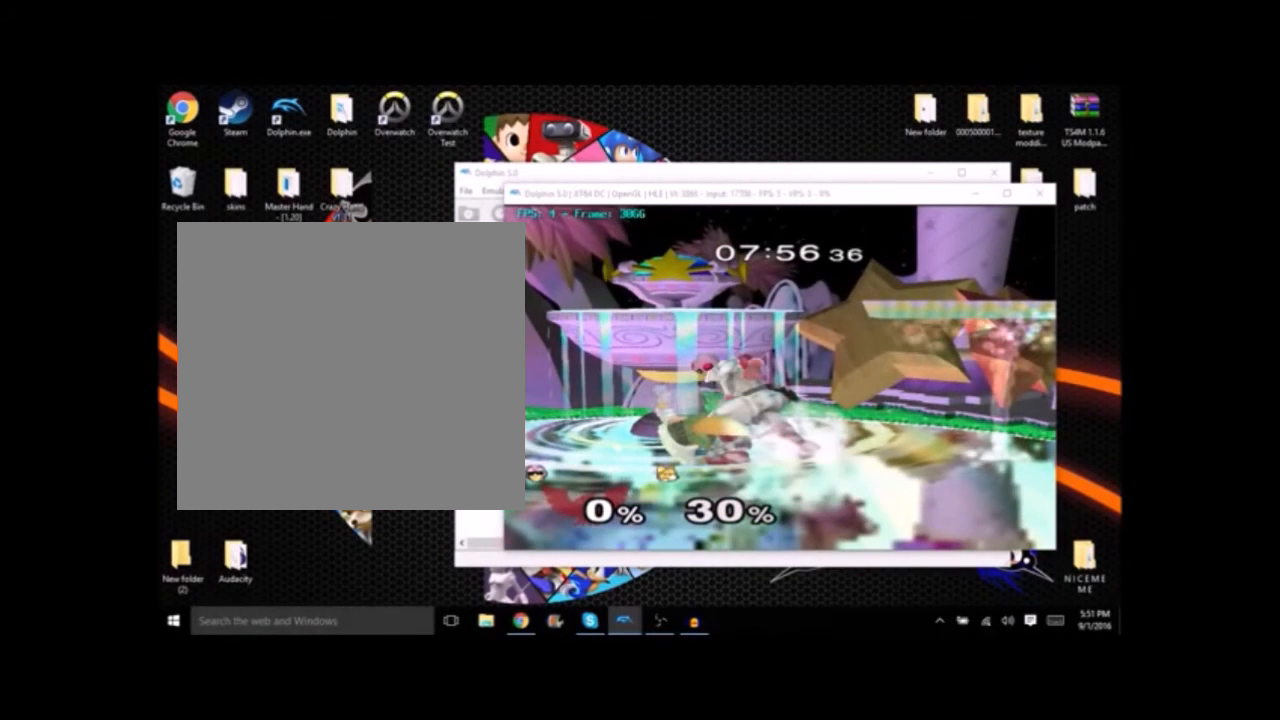
Gameplay with a controller (Nintendo layout); each line is a JSON object with the inputs held at the frame after it. "events" lists button and stick changes between this image and that frame as [ms after this image, input, new state], when the widget could be followed in between. Not read: L3 R3.
{"buttons": [], "left_stick": "center", "right_stick": "center", "events": []}
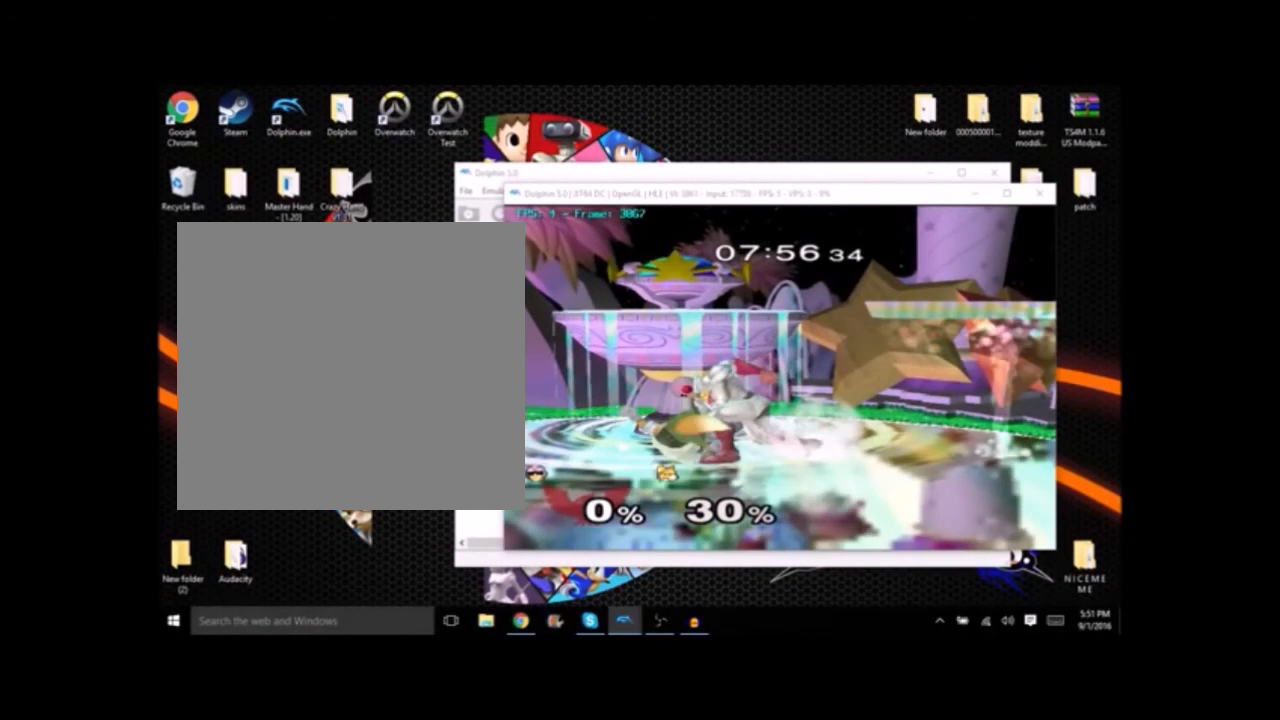
{"buttons": ["R1"], "left_stick": "center", "right_stick": "center", "events": [[500, "R1", "down"]]}
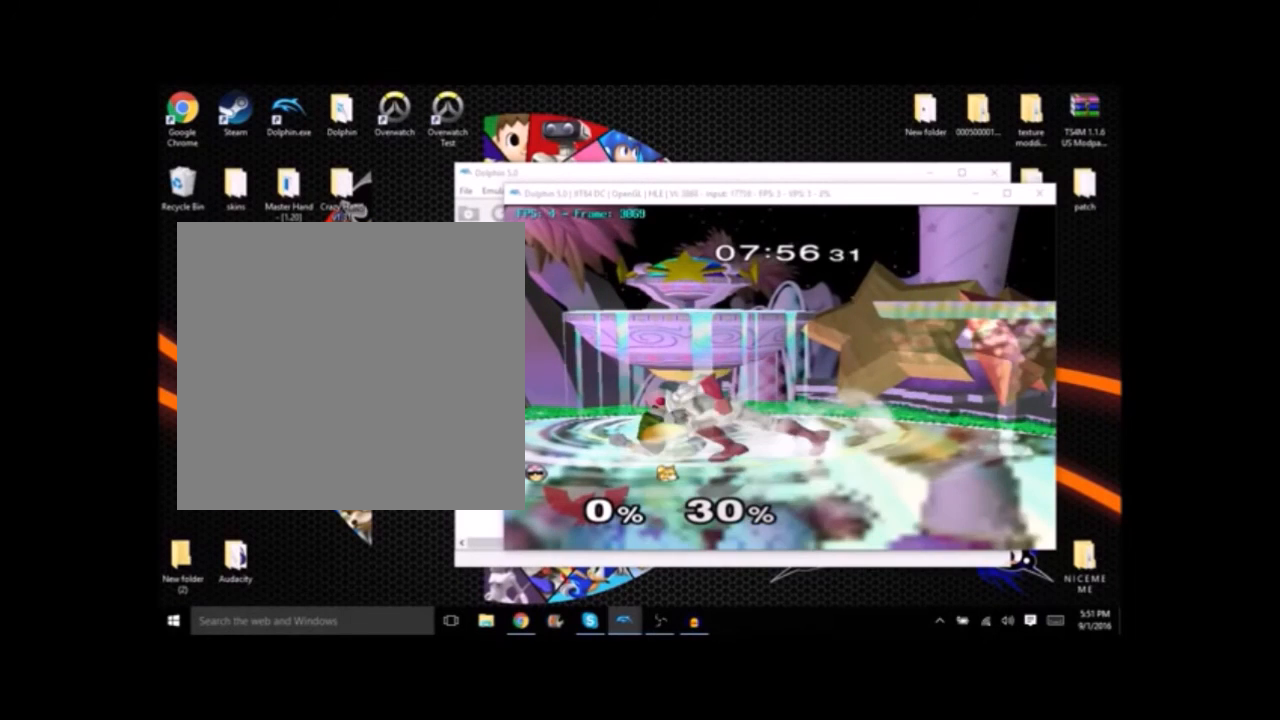
{"buttons": [], "left_stick": "center", "right_stick": "center", "events": [[67, "R1", "up"]]}
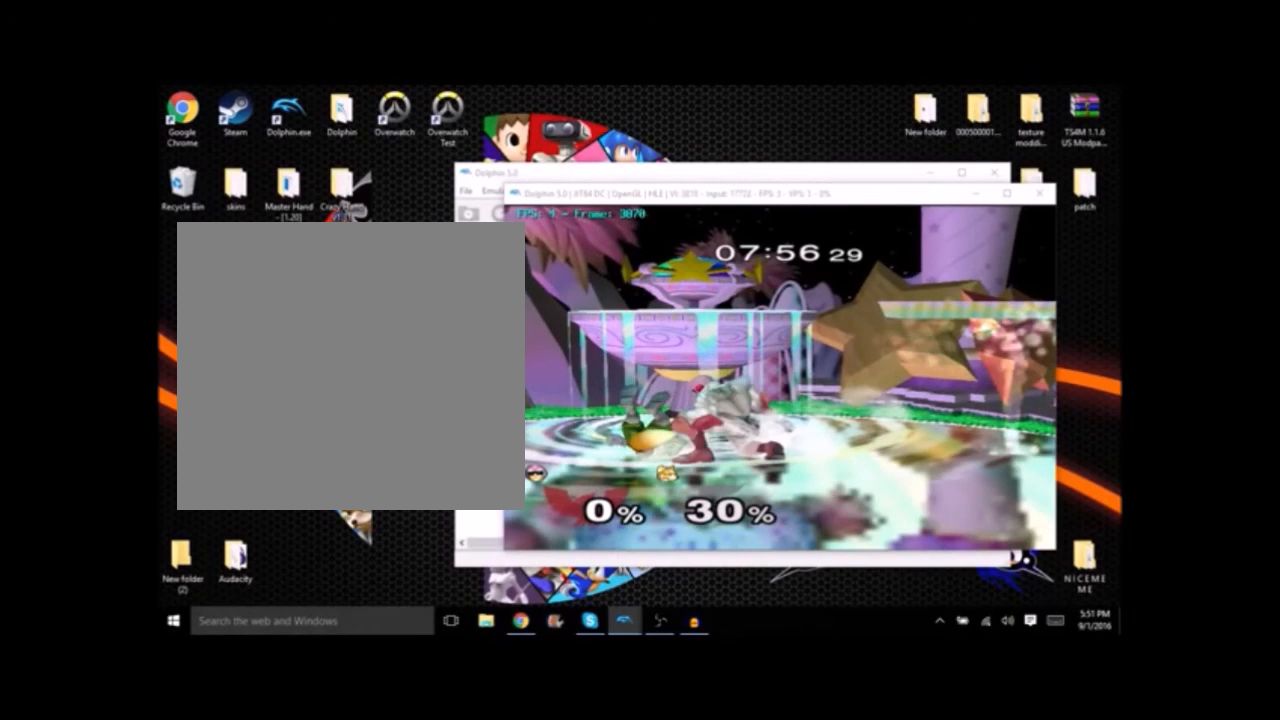
{"buttons": [], "left_stick": "center", "right_stick": "center", "events": []}
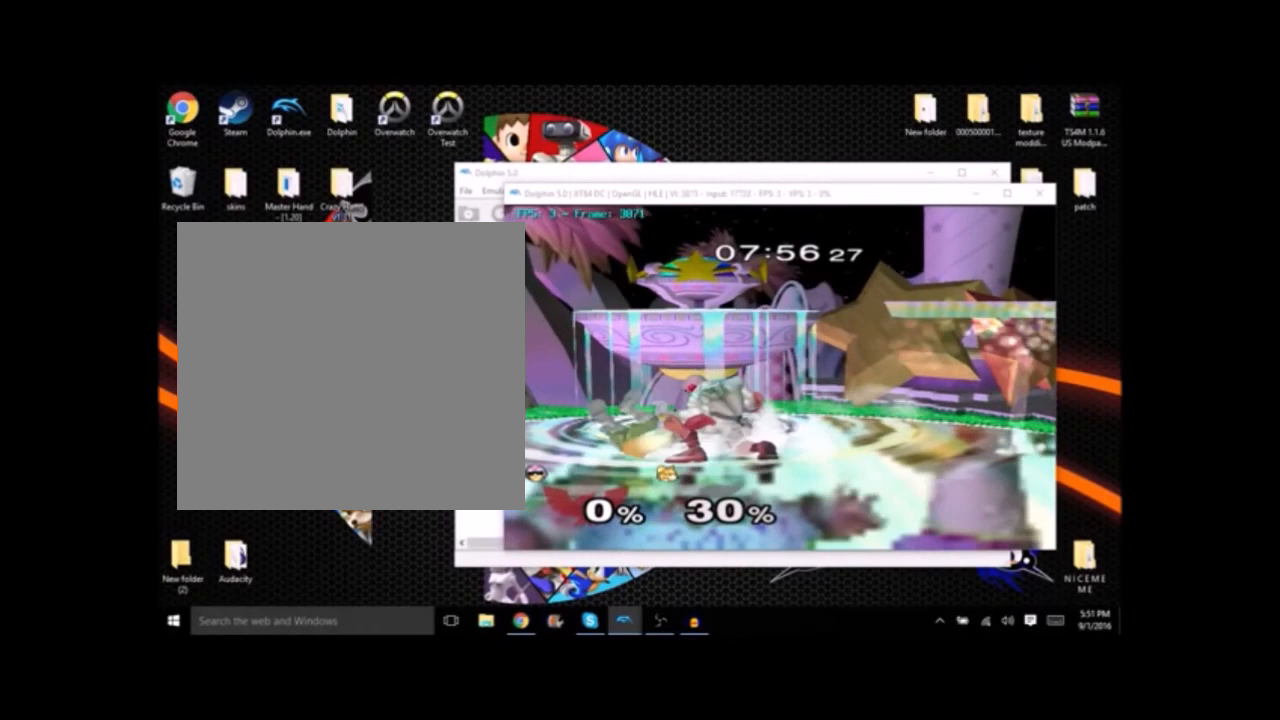
{"buttons": ["Z"], "left_stick": "center", "right_stick": "center", "events": [[467, "Z", "down"]]}
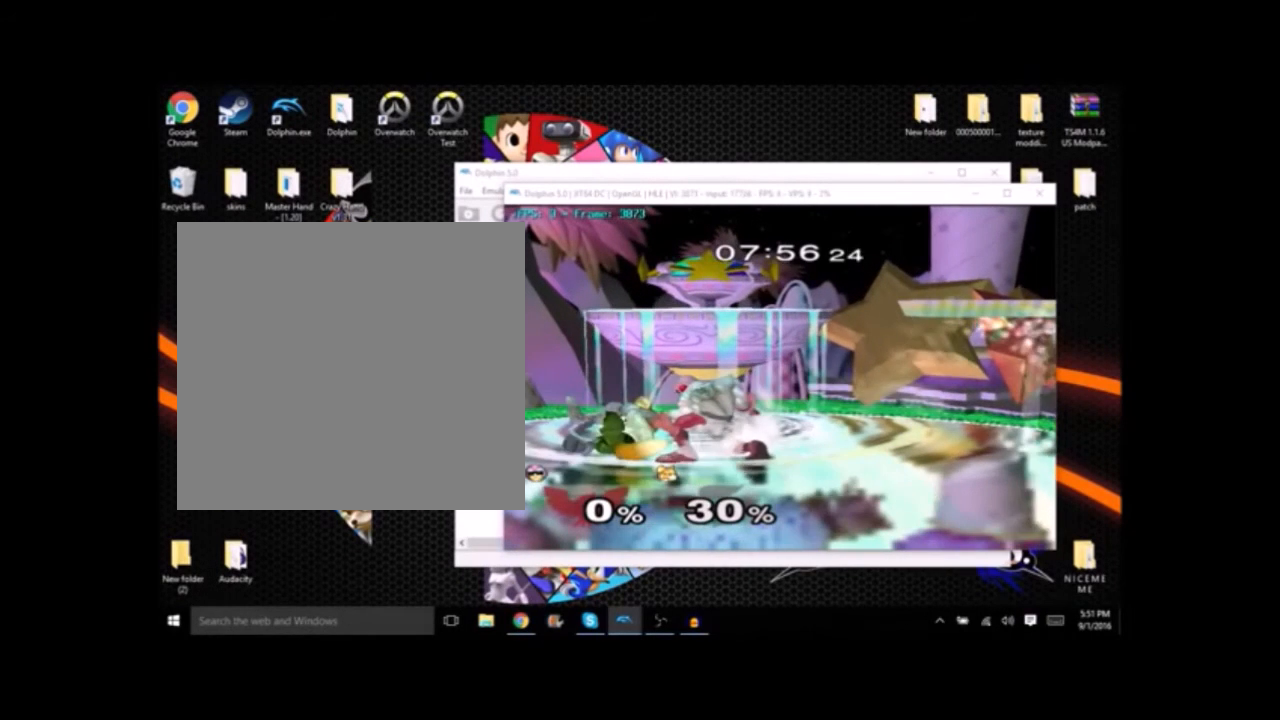
{"buttons": [], "left_stick": "center", "right_stick": "center", "events": [[333, "Z", "up"]]}
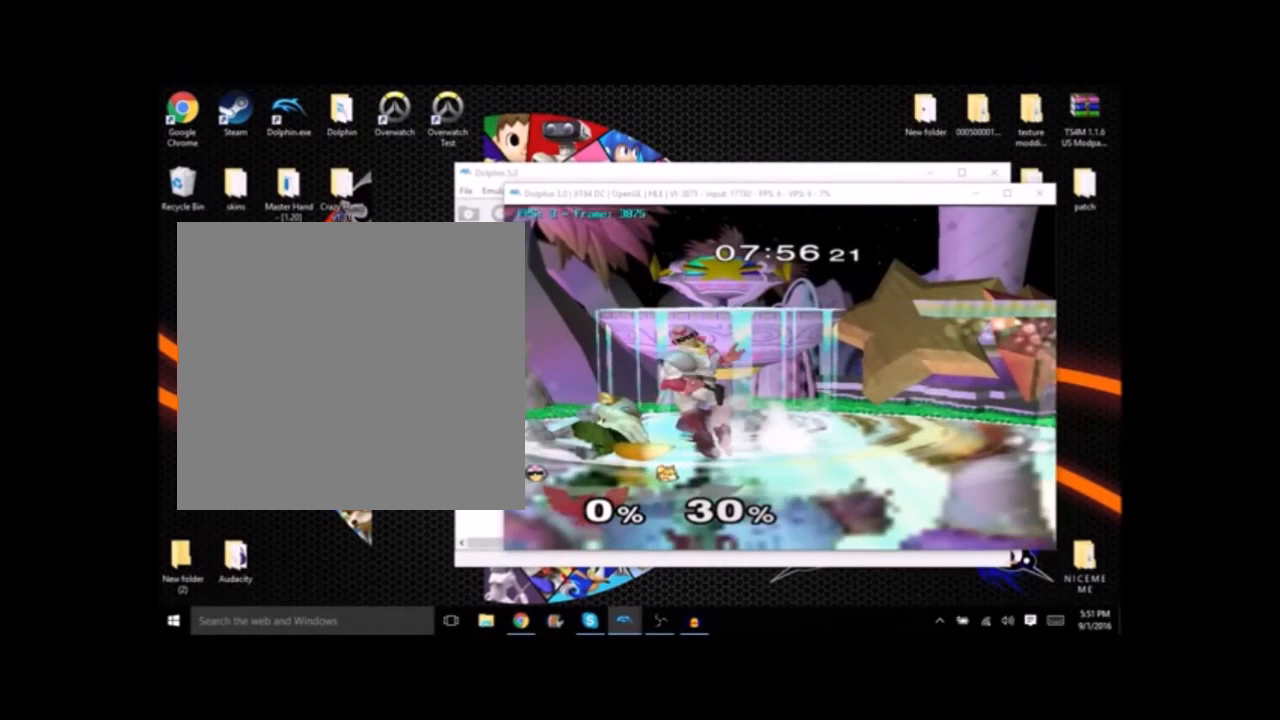
{"buttons": [], "left_stick": "center", "right_stick": "center", "events": []}
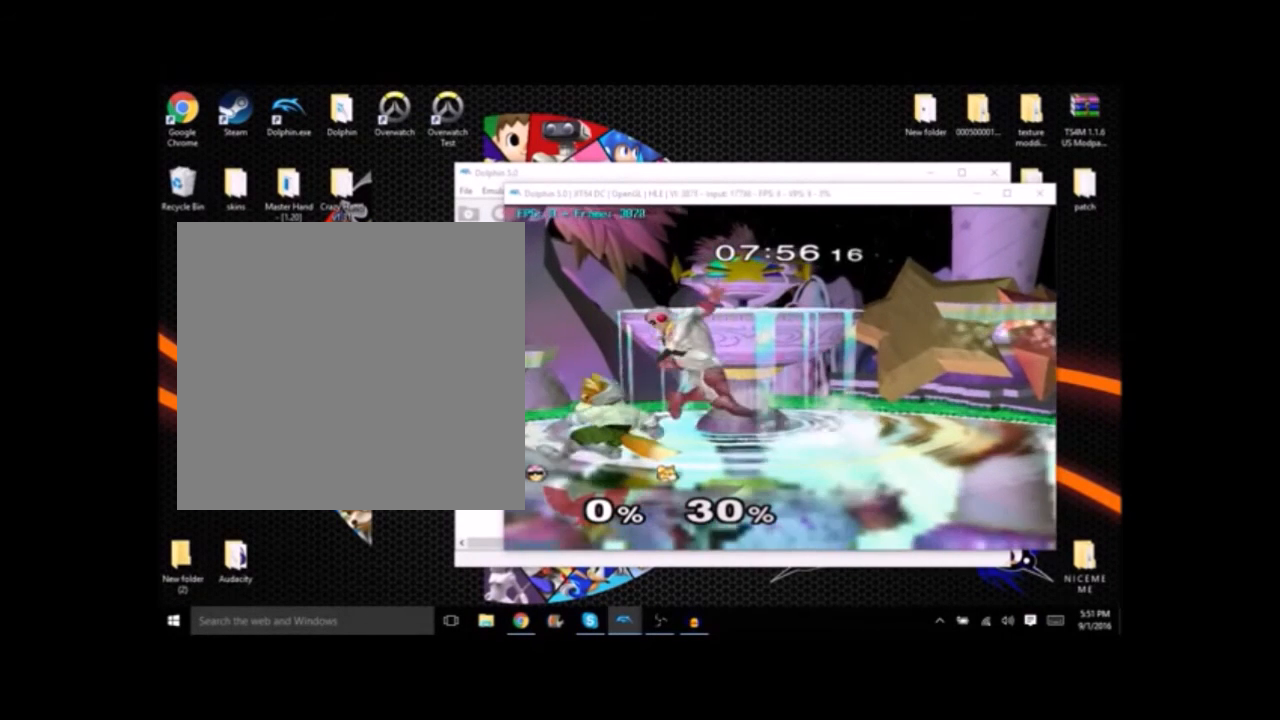
{"buttons": [], "left_stick": "center", "right_stick": "center", "events": []}